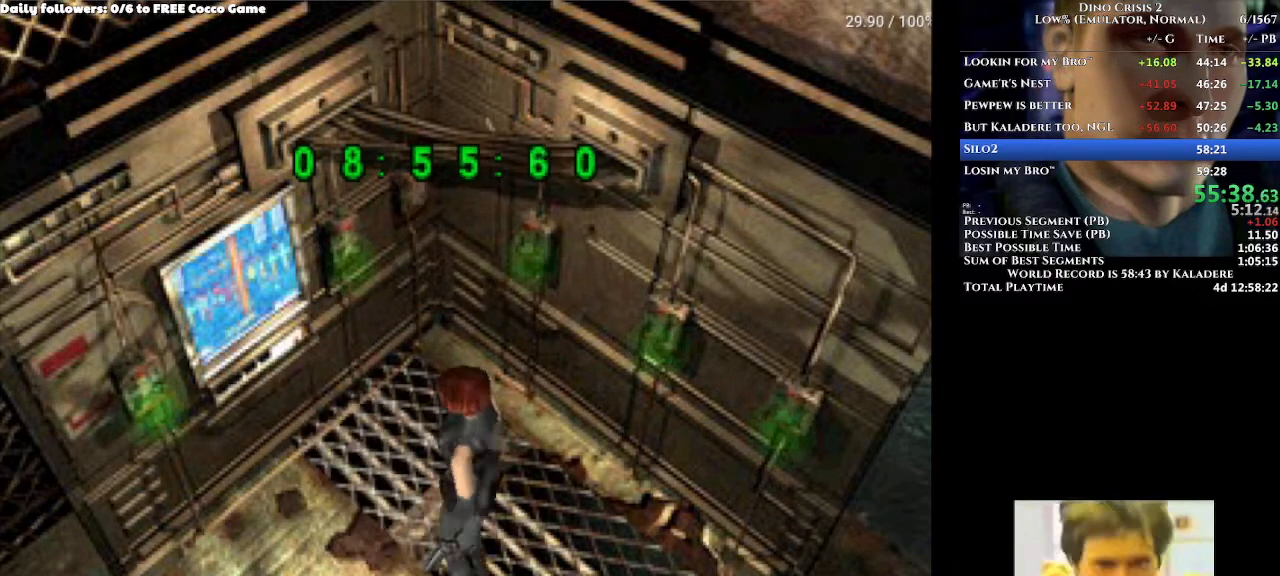
Gameplay with a controller (Xbox layout); each line is a JSON object with the inputs held at the frame after it. "events" lists button and stick changes between this image and that frame as [ms after this image, input, new state], when the widget could be followed in between. Not read: L2 L3 R2 R3.
{"buttons": [], "left_stick": "center", "right_stick": "center", "events": [[333, "DPAD_RIGHT", "up"]]}
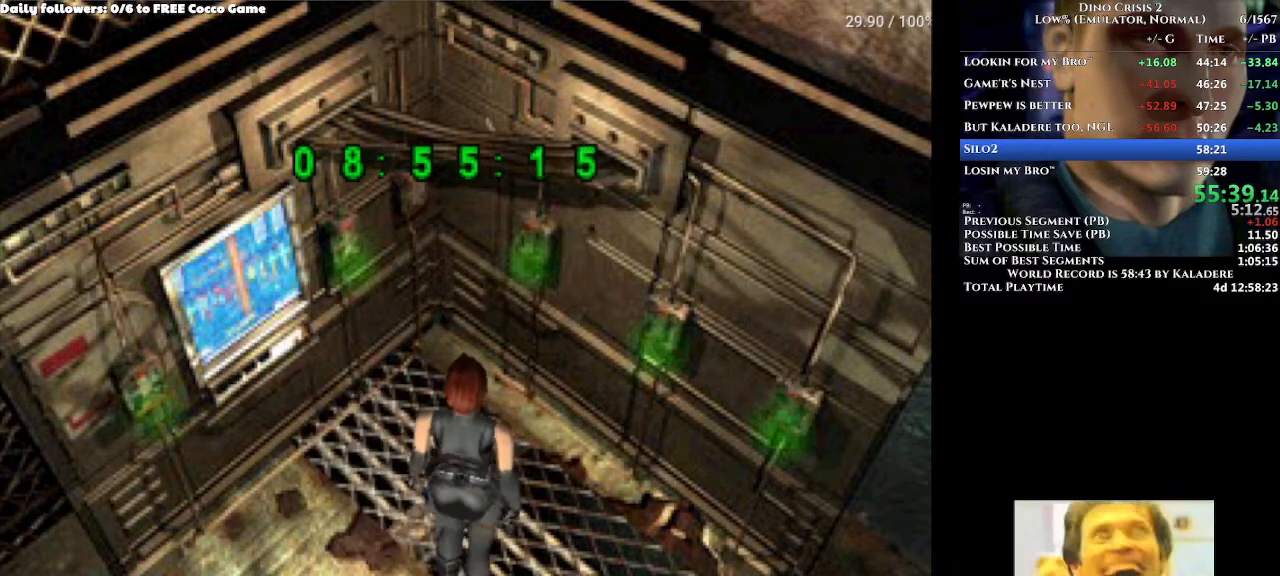
{"buttons": [], "left_stick": "center", "right_stick": "center", "events": []}
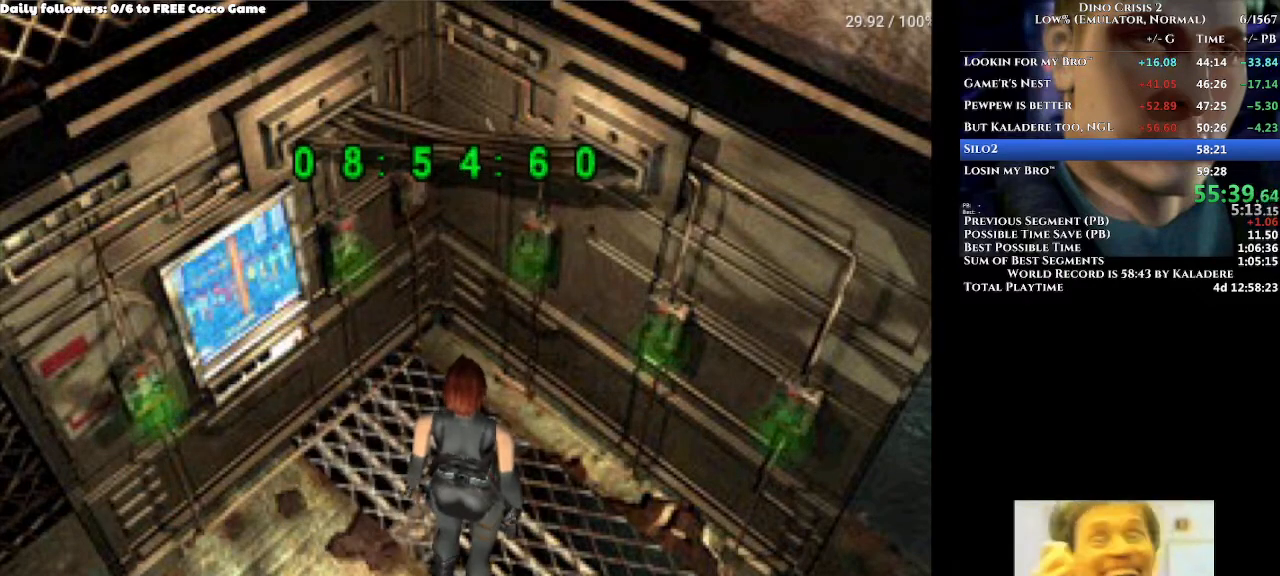
{"buttons": [], "left_stick": "center", "right_stick": "center", "events": []}
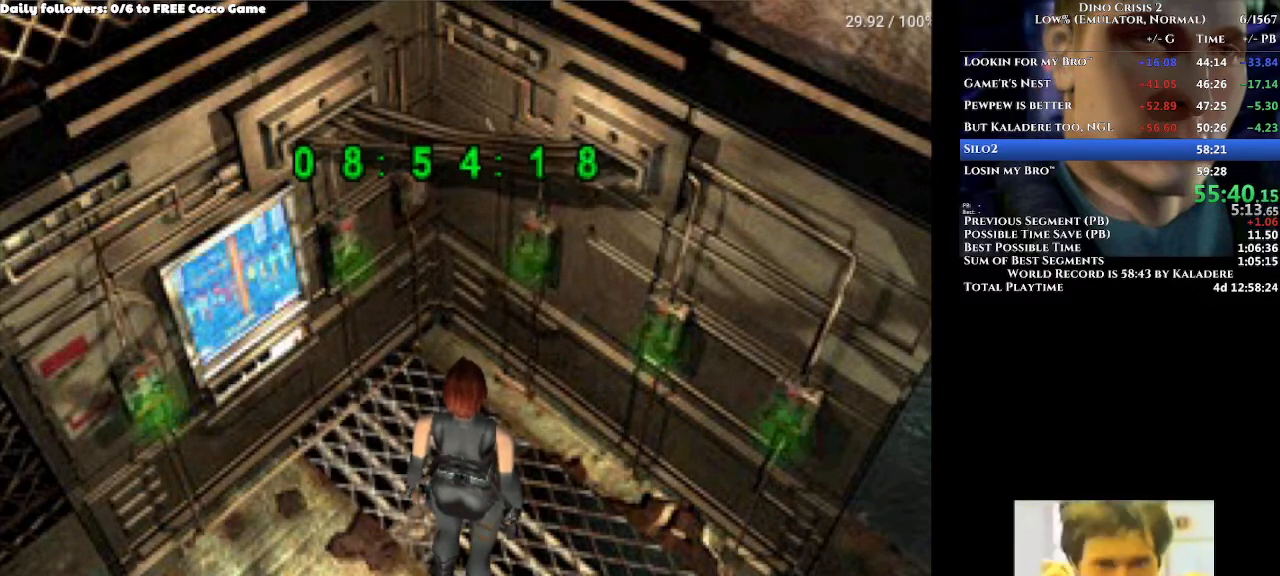
{"buttons": [], "left_stick": "center", "right_stick": "center", "events": [[367, "DPAD_DOWN", "down"], [467, "DPAD_DOWN", "up"]]}